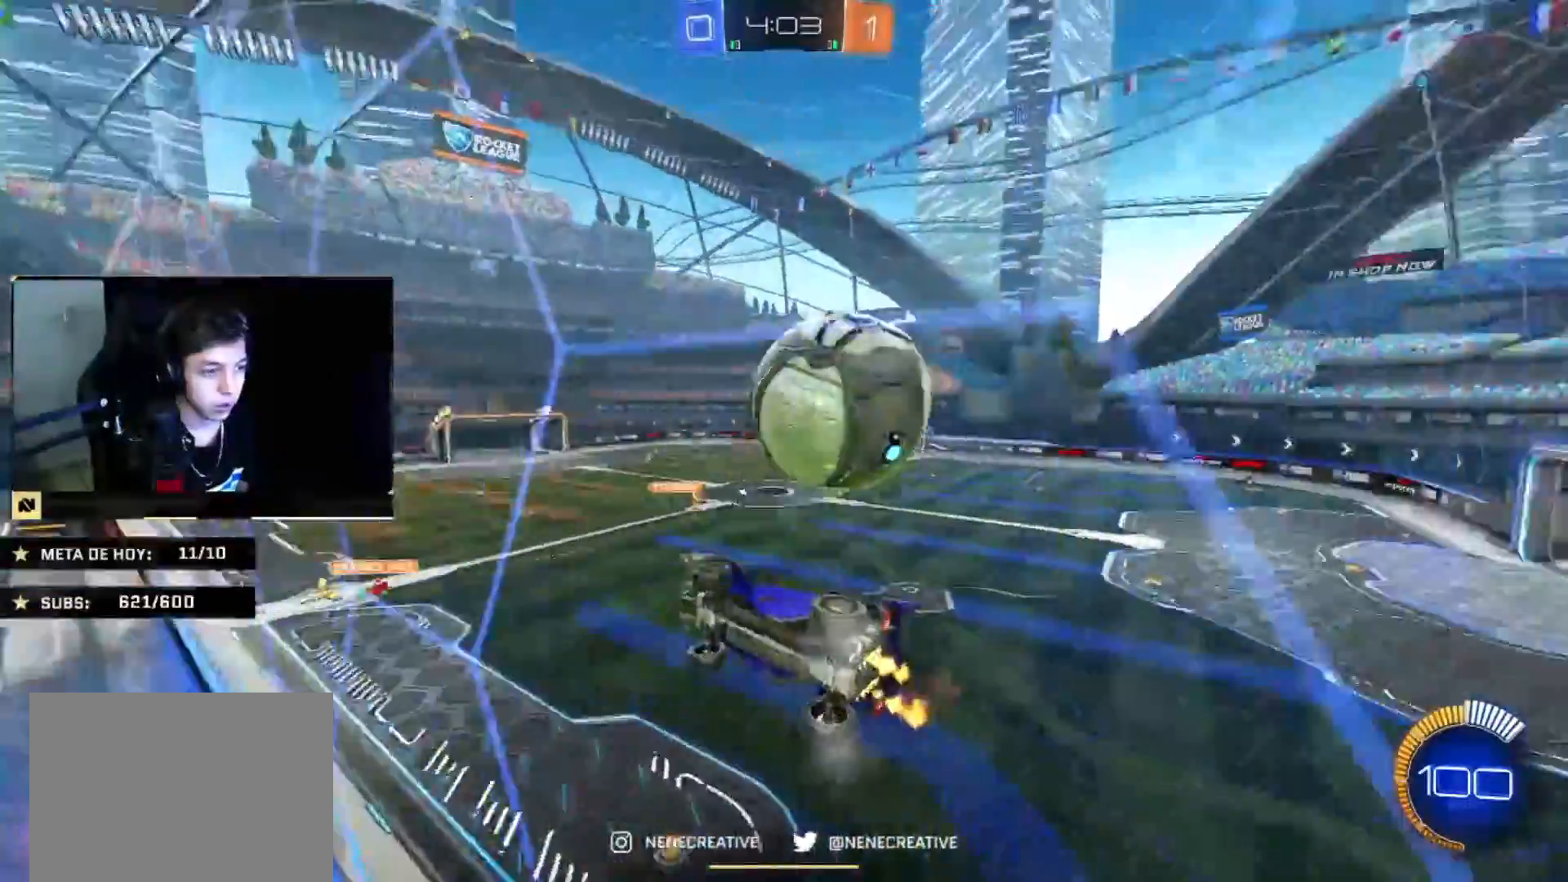
Gameplay with a controller (PlayStation layout); each line is a JSON object with the inputs held at the frame after it. "events" lists button and stick changes between this image and that frame as [ms after this image, input, new state], when the widget could be followed in between. Not read: R2.
{"buttons": ["CIRCLE"], "left_stick": "center", "right_stick": "center", "events": [[200, "left_stick", "center"]]}
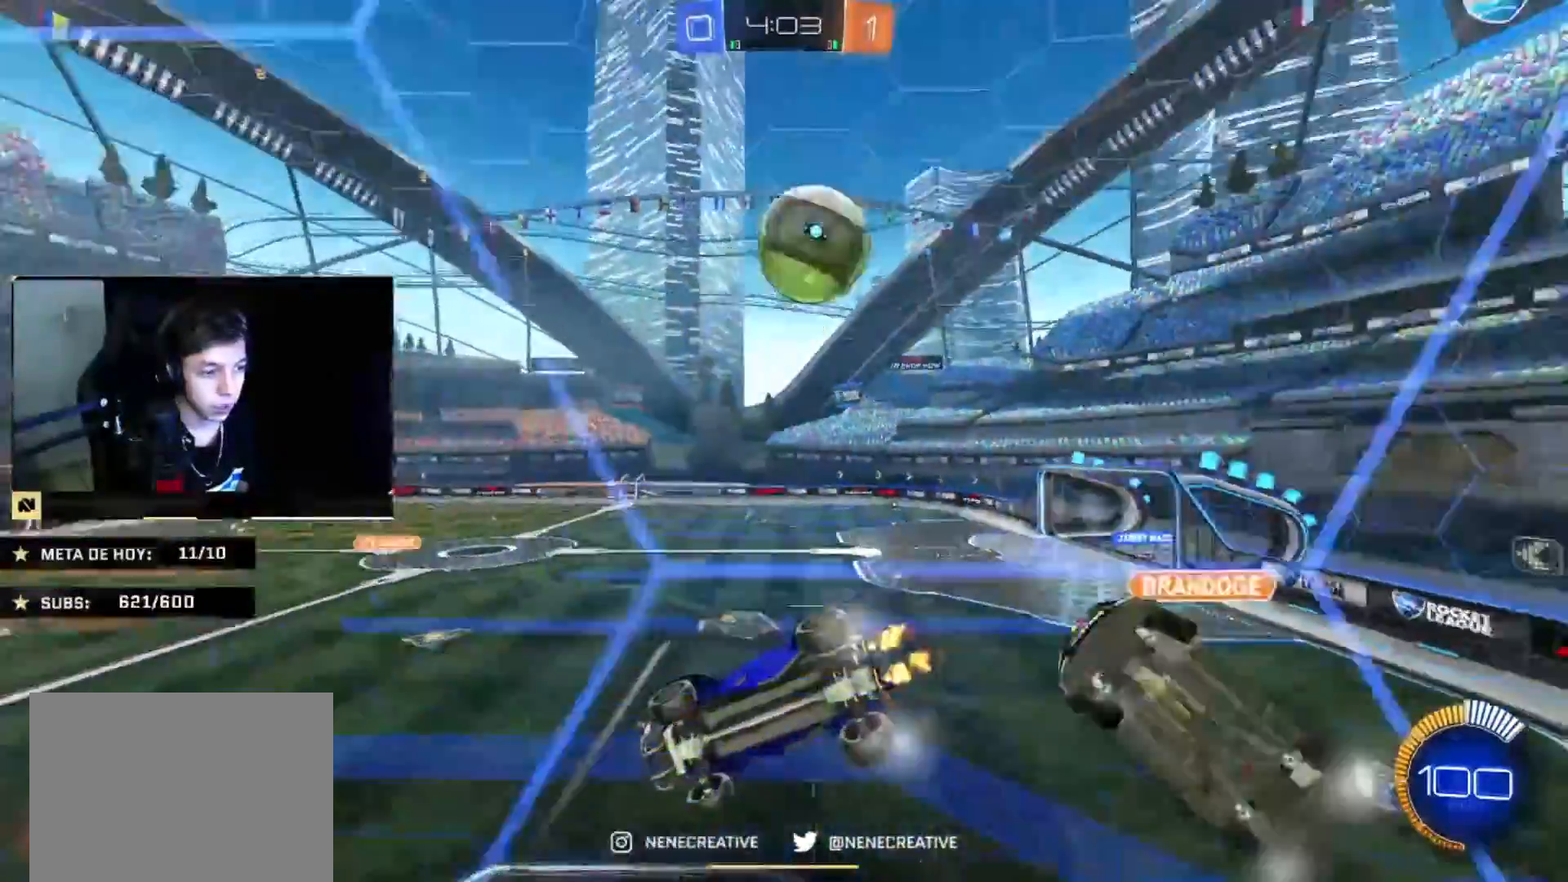
{"buttons": ["CIRCLE"], "left_stick": "center", "right_stick": "center", "events": [[166, "left_stick", "left"], [267, "left_stick", "center"]]}
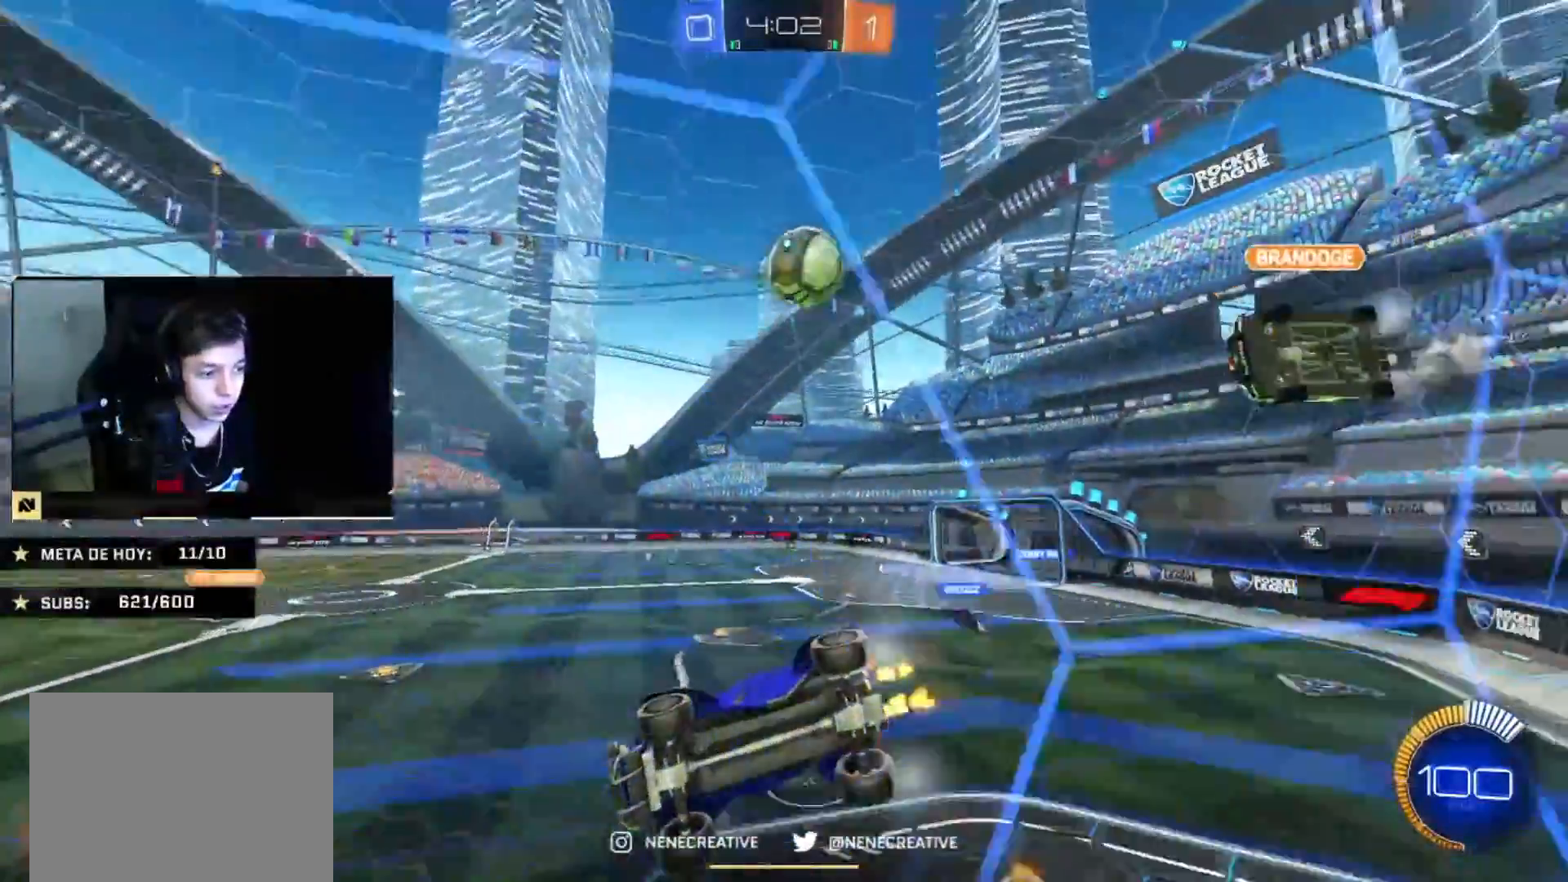
{"buttons": ["CIRCLE"], "left_stick": "center", "right_stick": "center", "events": [[134, "CROSS", "down"], [167, "left_stick", "down-left"], [334, "CROSS", "up"], [434, "left_stick", "center"]]}
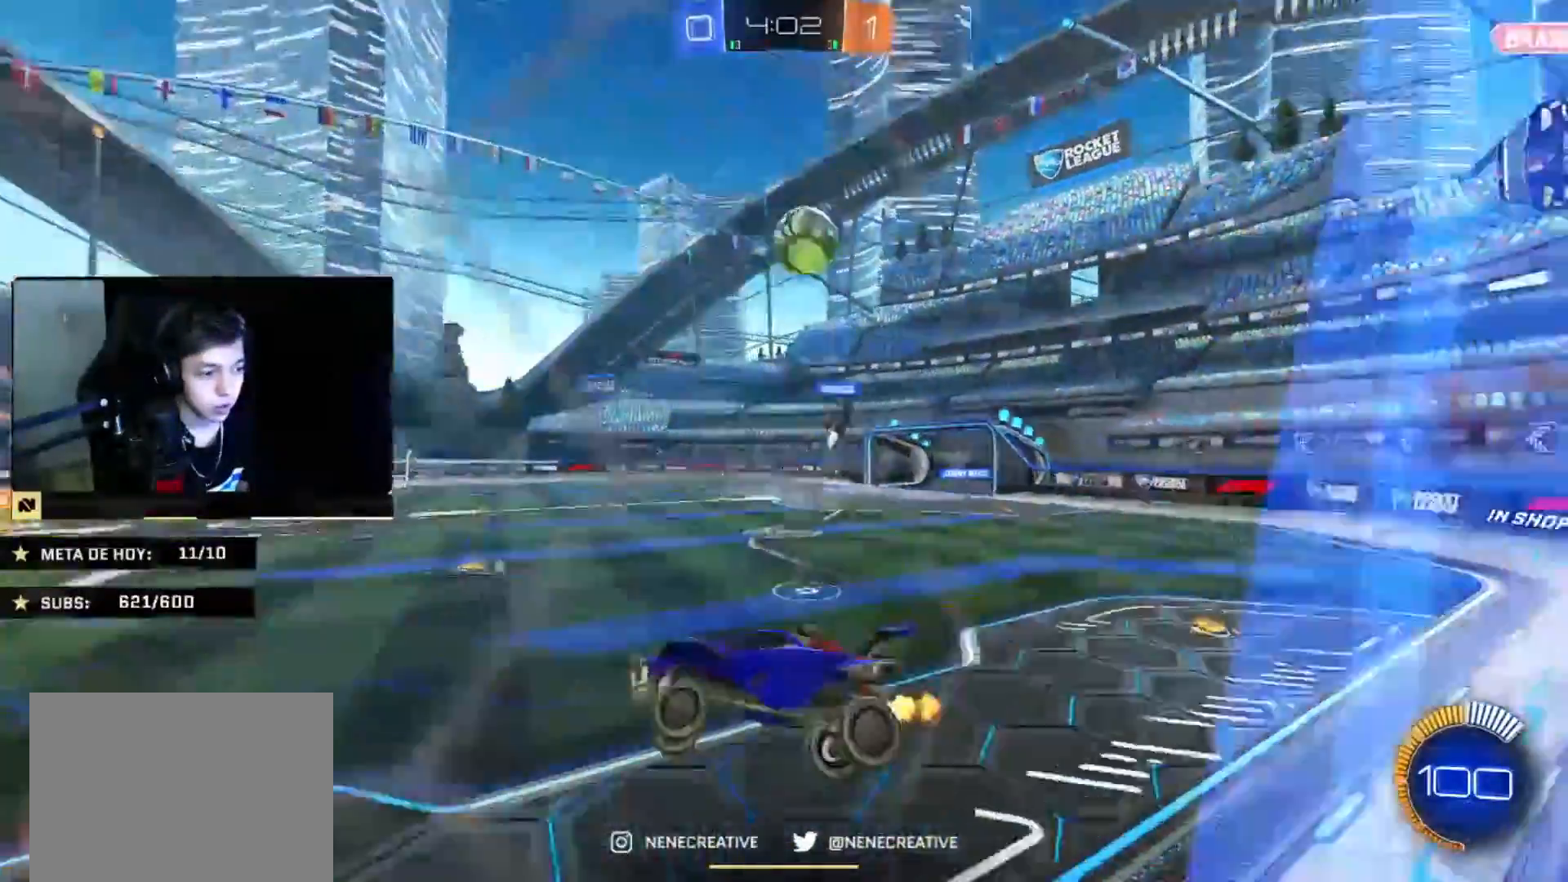
{"buttons": ["CROSS", "CIRCLE"], "left_stick": "up", "right_stick": "center", "events": [[267, "left_stick", "up"], [300, "CROSS", "down"]]}
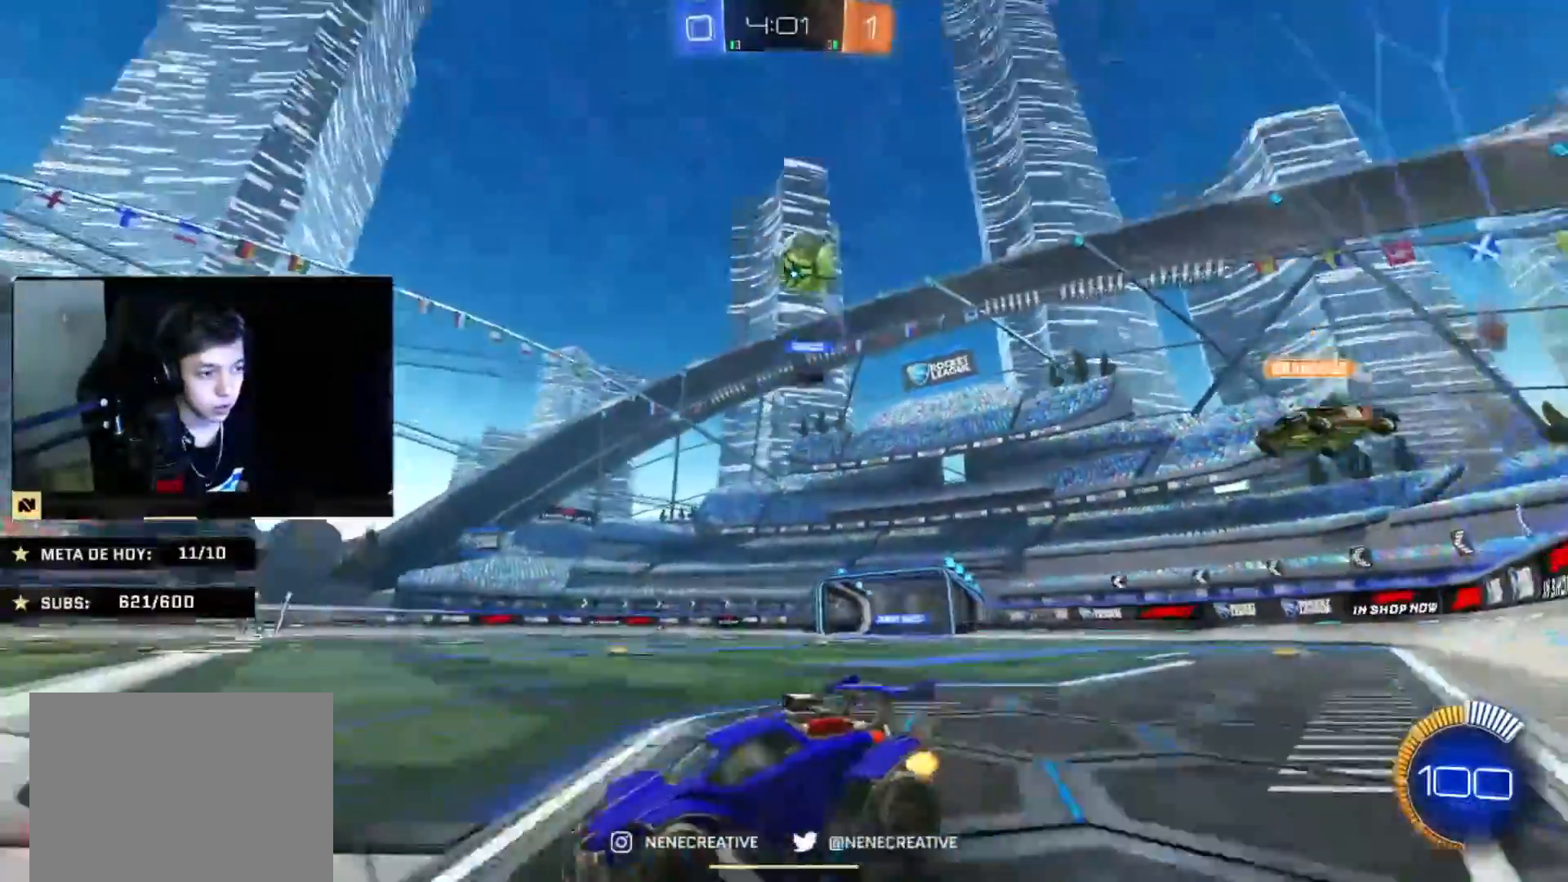
{"buttons": ["CIRCLE"], "left_stick": "center", "right_stick": "center", "events": [[33, "CROSS", "up"], [100, "left_stick", "left"], [134, "CIRCLE", "up"], [400, "left_stick", "center"], [501, "CIRCLE", "down"]]}
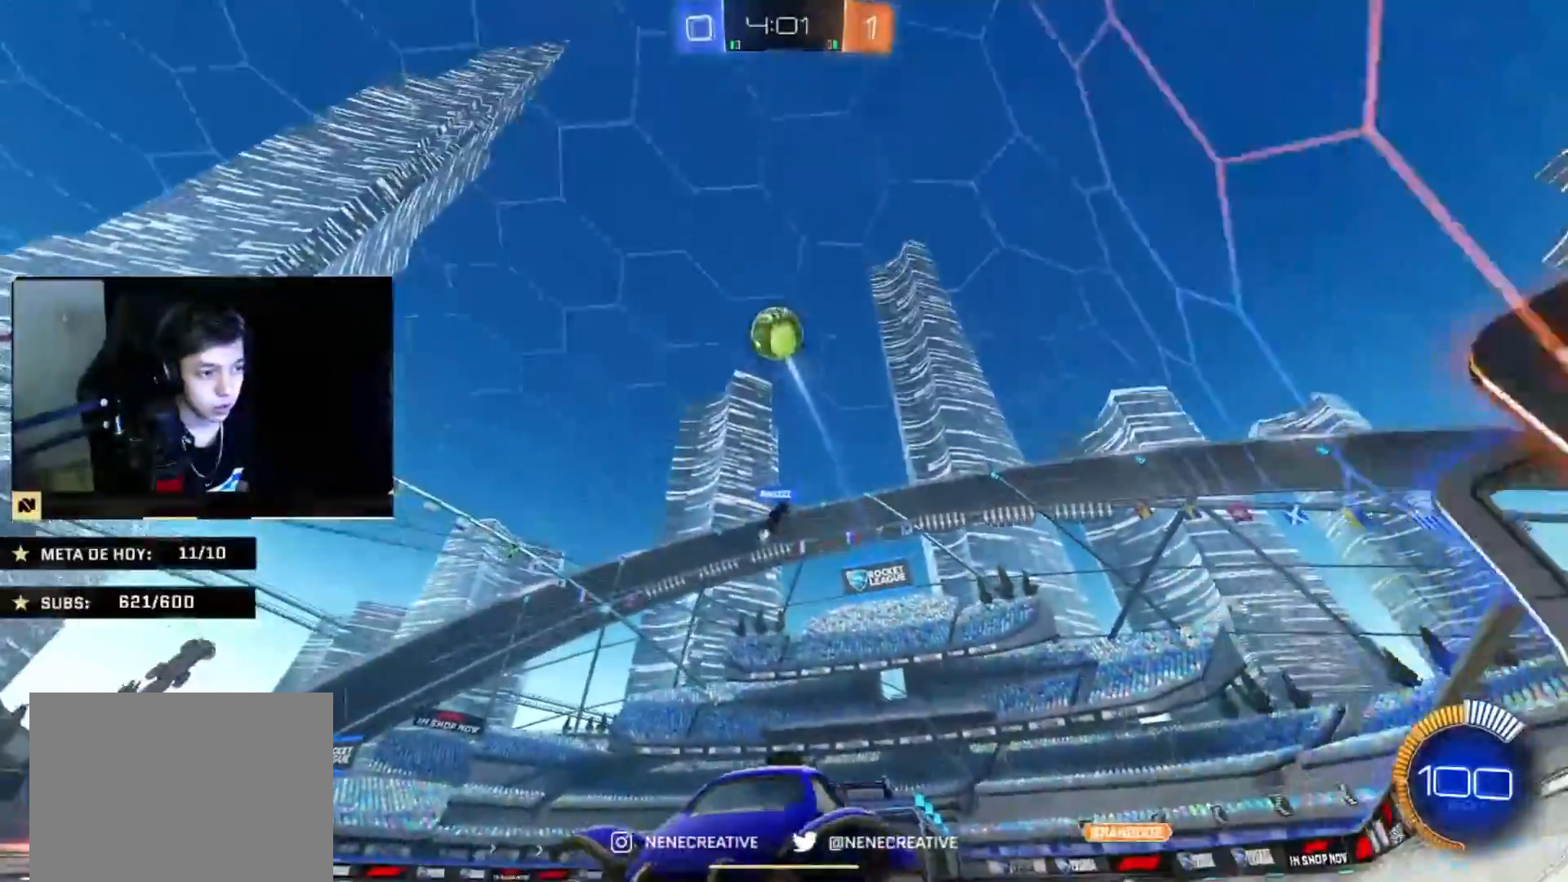
{"buttons": ["CIRCLE"], "left_stick": "left", "right_stick": "center", "events": [[133, "CIRCLE", "up"], [200, "CIRCLE", "down"], [333, "CIRCLE", "up"], [433, "CIRCLE", "down"], [500, "left_stick", "left"]]}
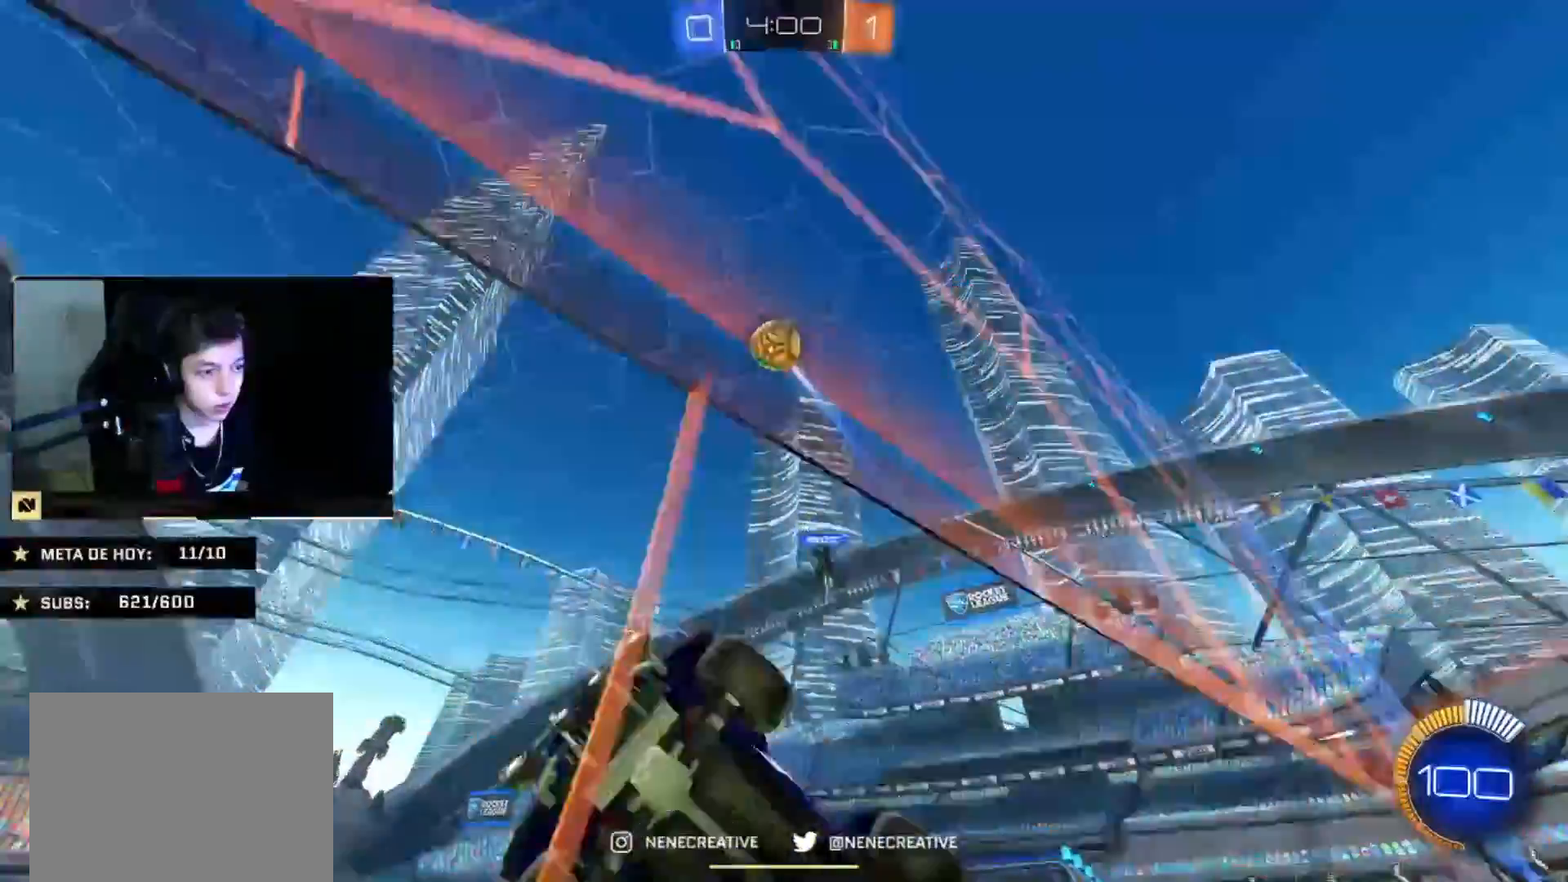
{"buttons": ["CIRCLE"], "left_stick": "center", "right_stick": "center", "events": [[134, "left_stick", "center"]]}
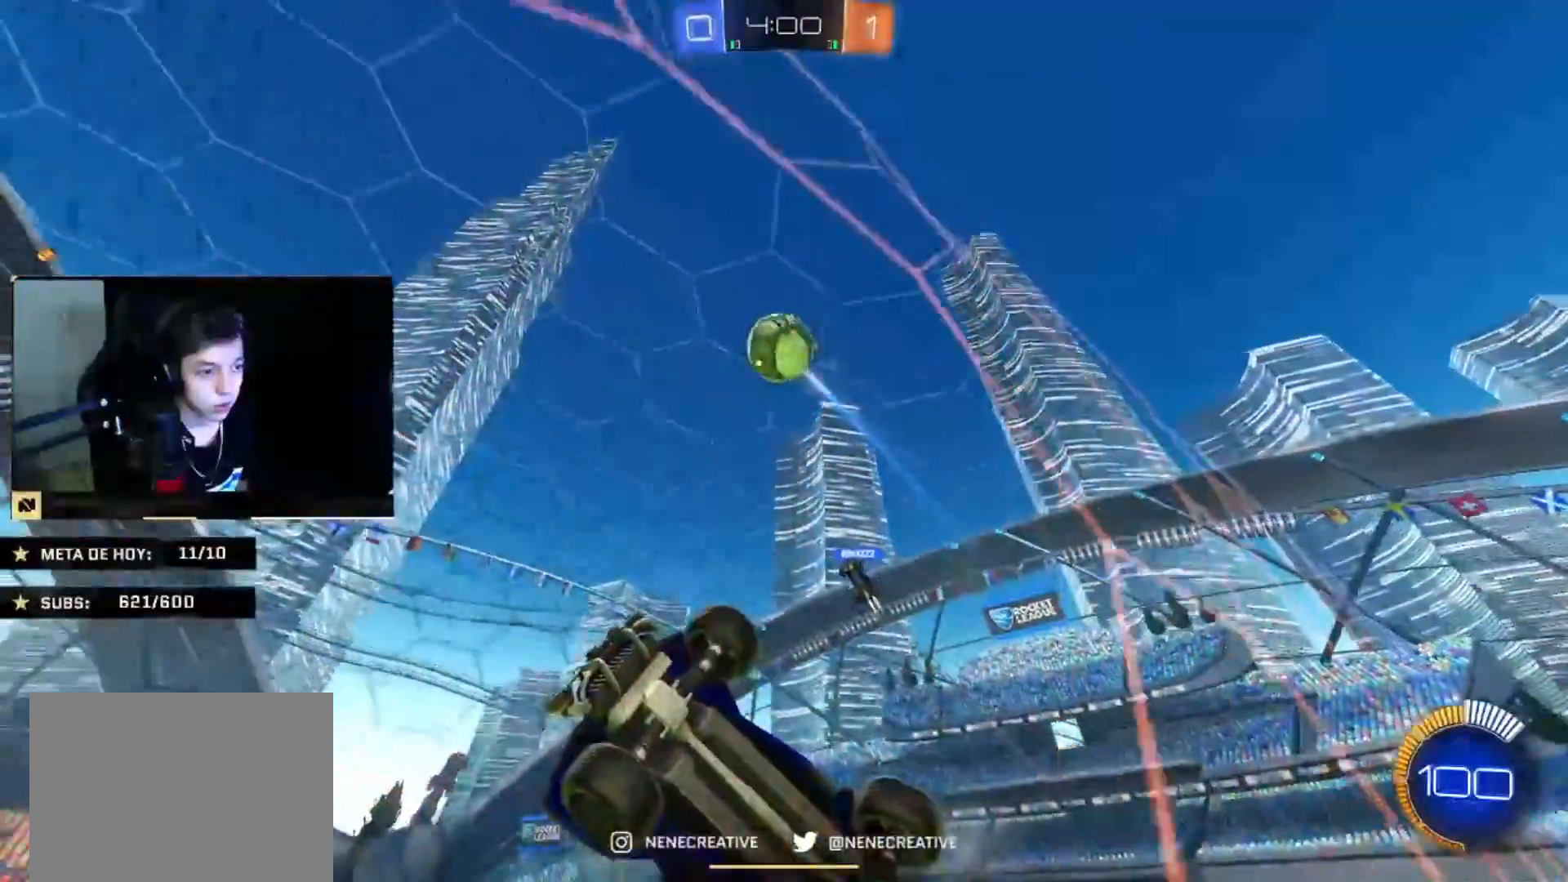
{"buttons": ["CIRCLE"], "left_stick": "center", "right_stick": "center", "events": []}
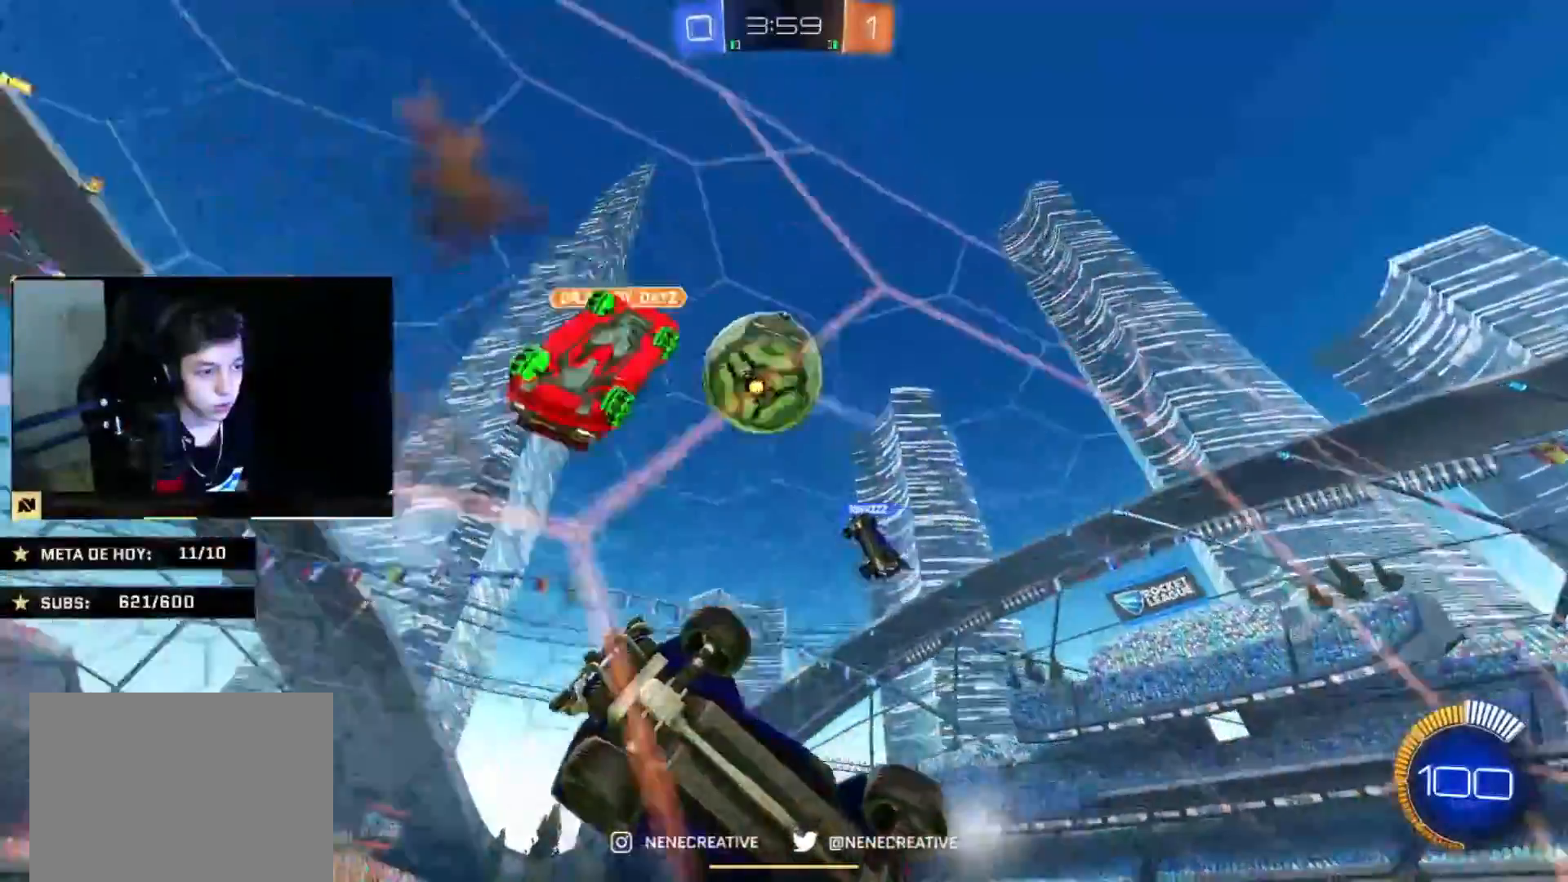
{"buttons": ["CROSS", "CIRCLE", "L2"], "left_stick": "up-right", "right_stick": "center", "events": [[167, "CROSS", "down"], [234, "CROSS", "up"], [234, "left_stick", "up-right"], [300, "L2", "down"], [367, "CROSS", "down"]]}
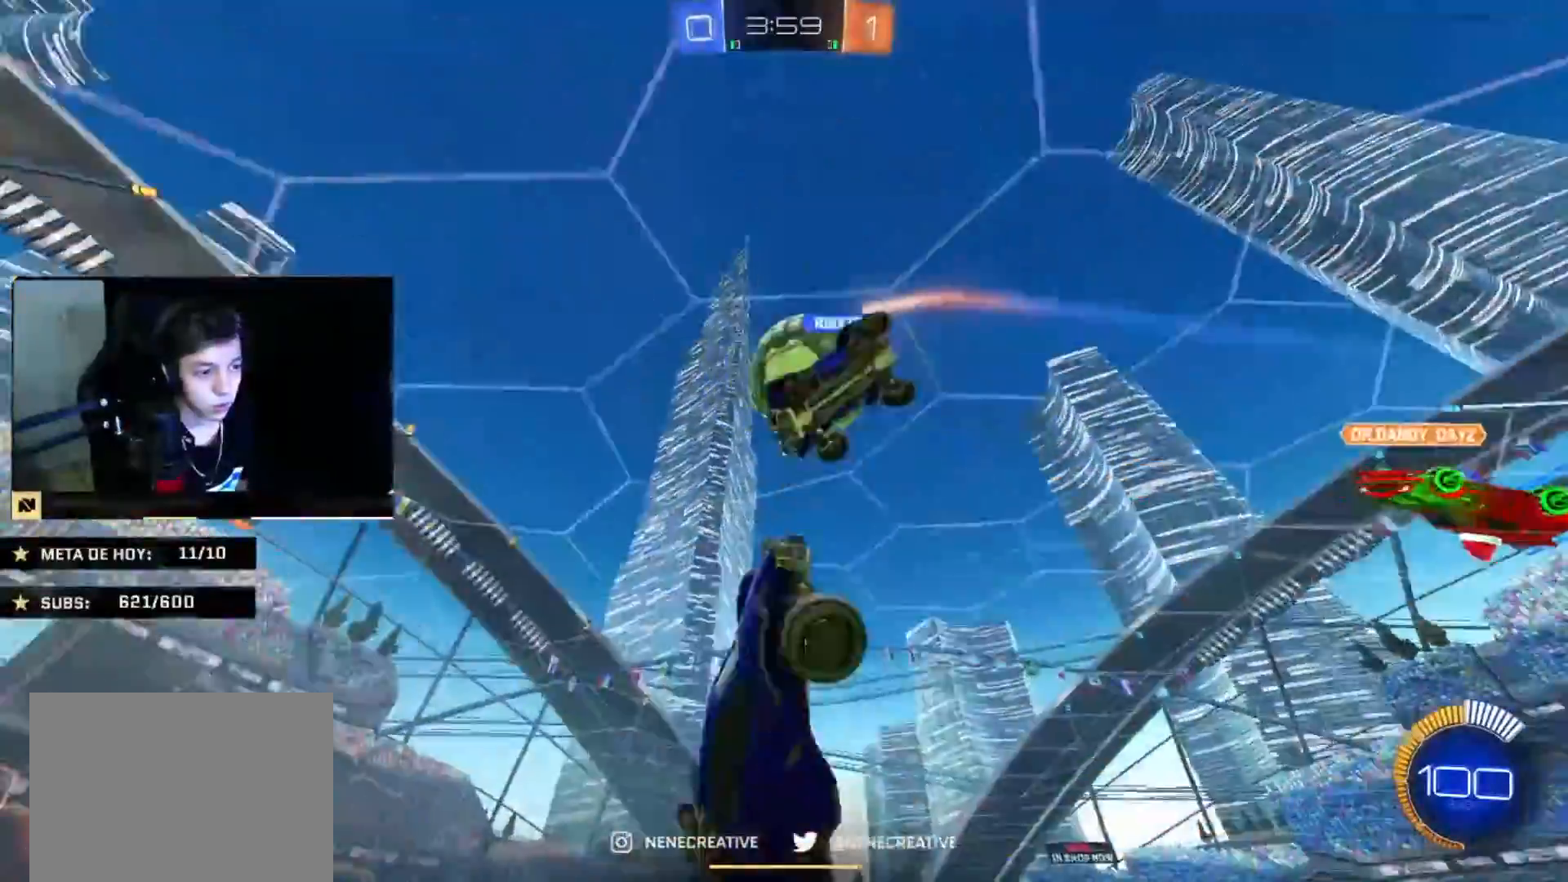
{"buttons": [], "left_stick": "down-right", "right_stick": "center", "events": [[33, "CROSS", "up"], [66, "L2", "up"], [66, "left_stick", "center"], [100, "CIRCLE", "up"], [166, "left_stick", "right"], [400, "left_stick", "down-right"]]}
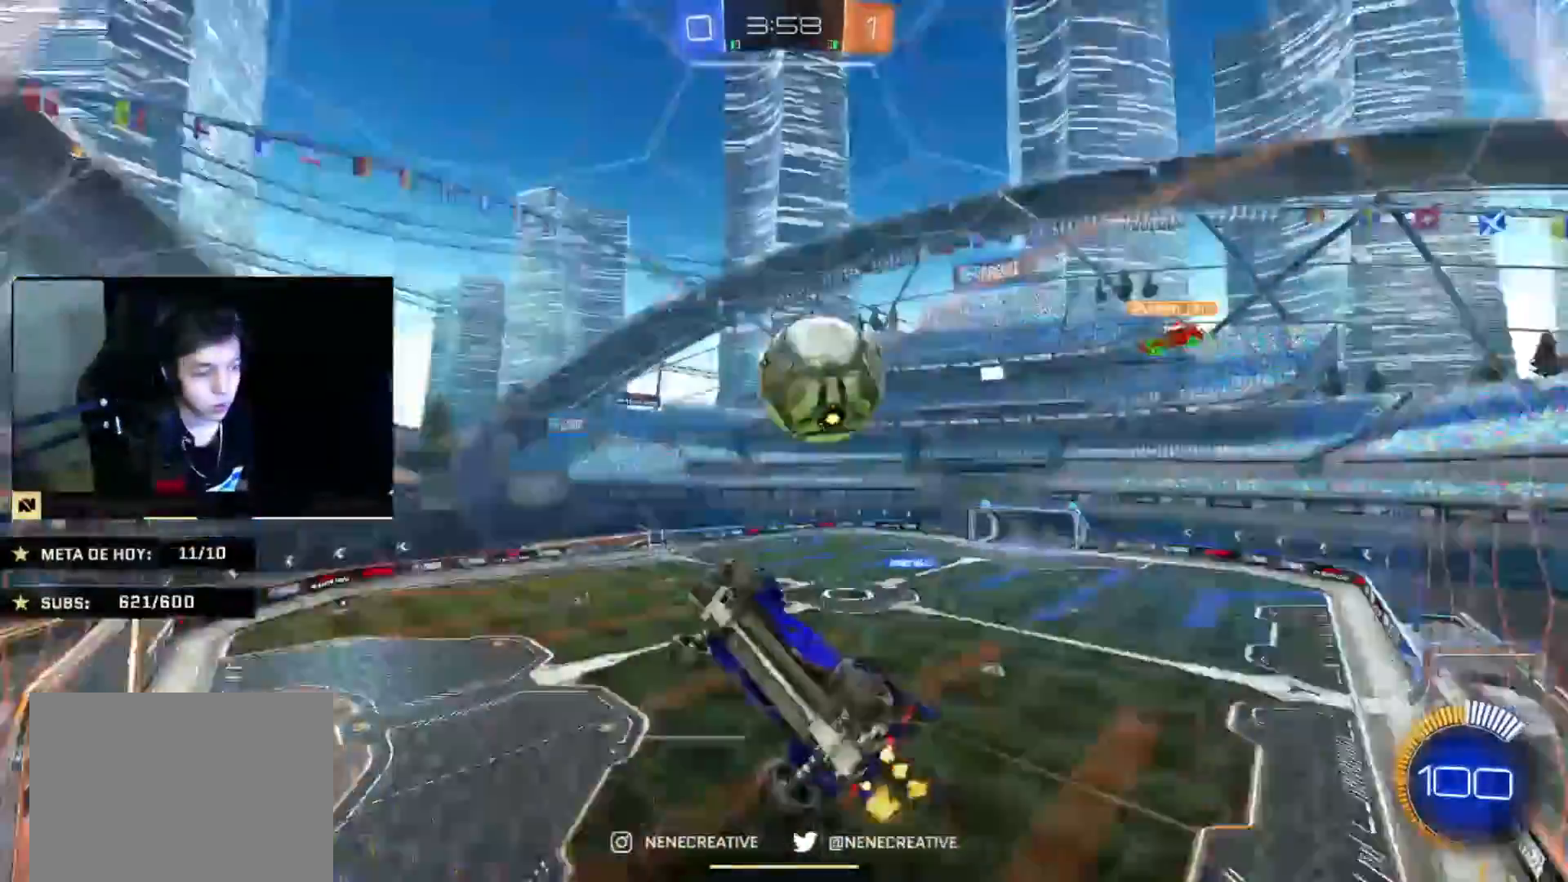
{"buttons": [], "left_stick": "down-right", "right_stick": "center", "events": [[33, "left_stick", "down"], [100, "L2", "down"], [234, "L2", "up"], [234, "left_stick", "down-right"], [400, "SQUARE", "down"], [467, "SQUARE", "up"]]}
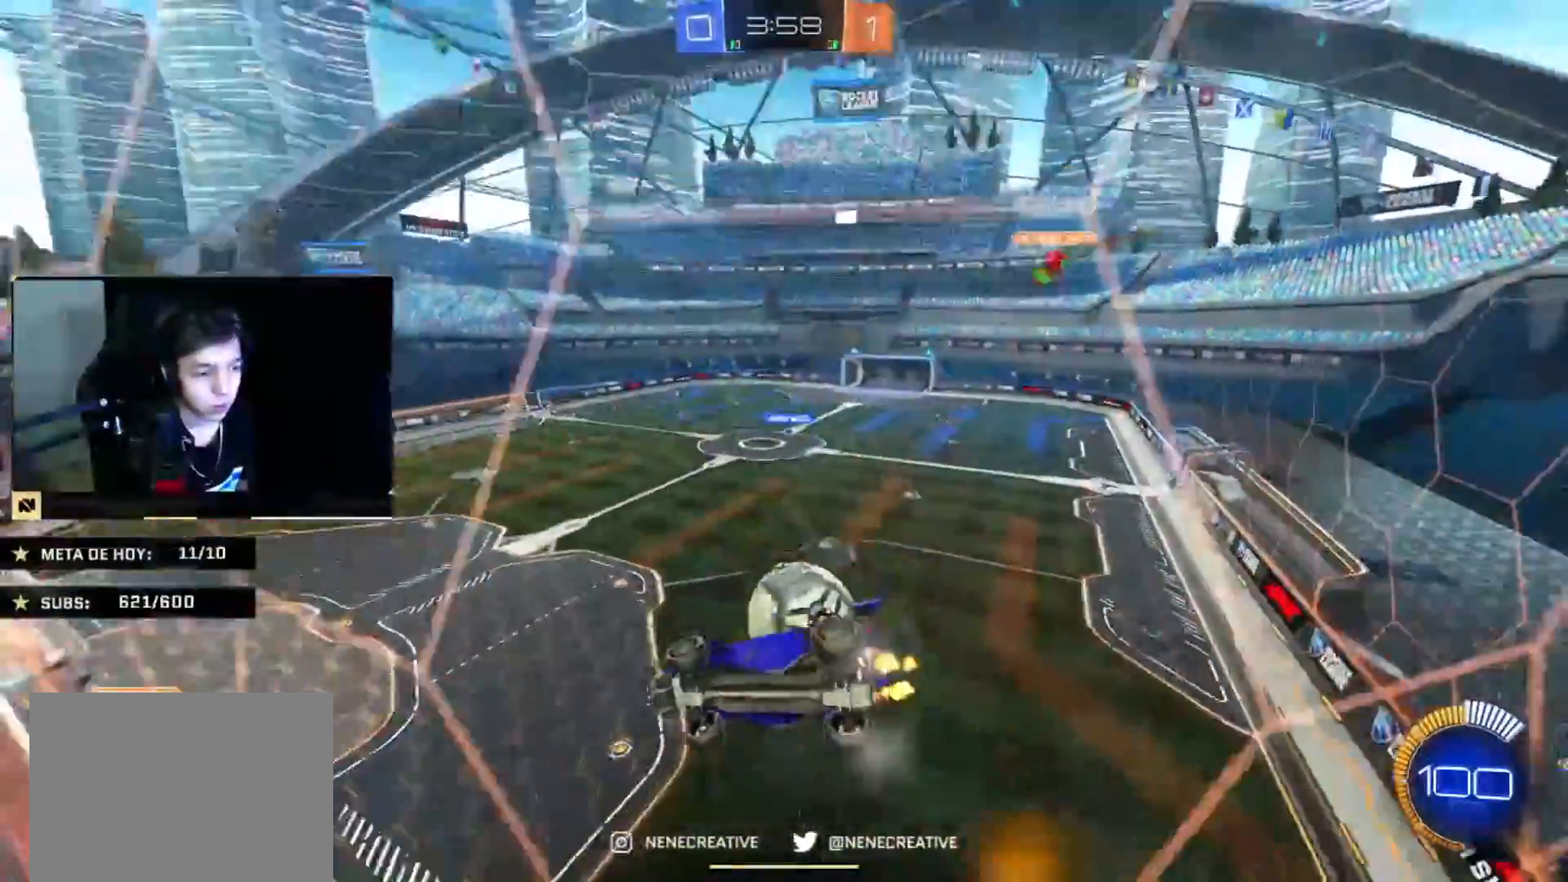
{"buttons": ["CROSS", "CIRCLE"], "left_stick": "down", "right_stick": "center", "events": [[166, "left_stick", "center"], [233, "CIRCLE", "down"], [300, "left_stick", "down-right"], [500, "CROSS", "down"], [500, "left_stick", "down"]]}
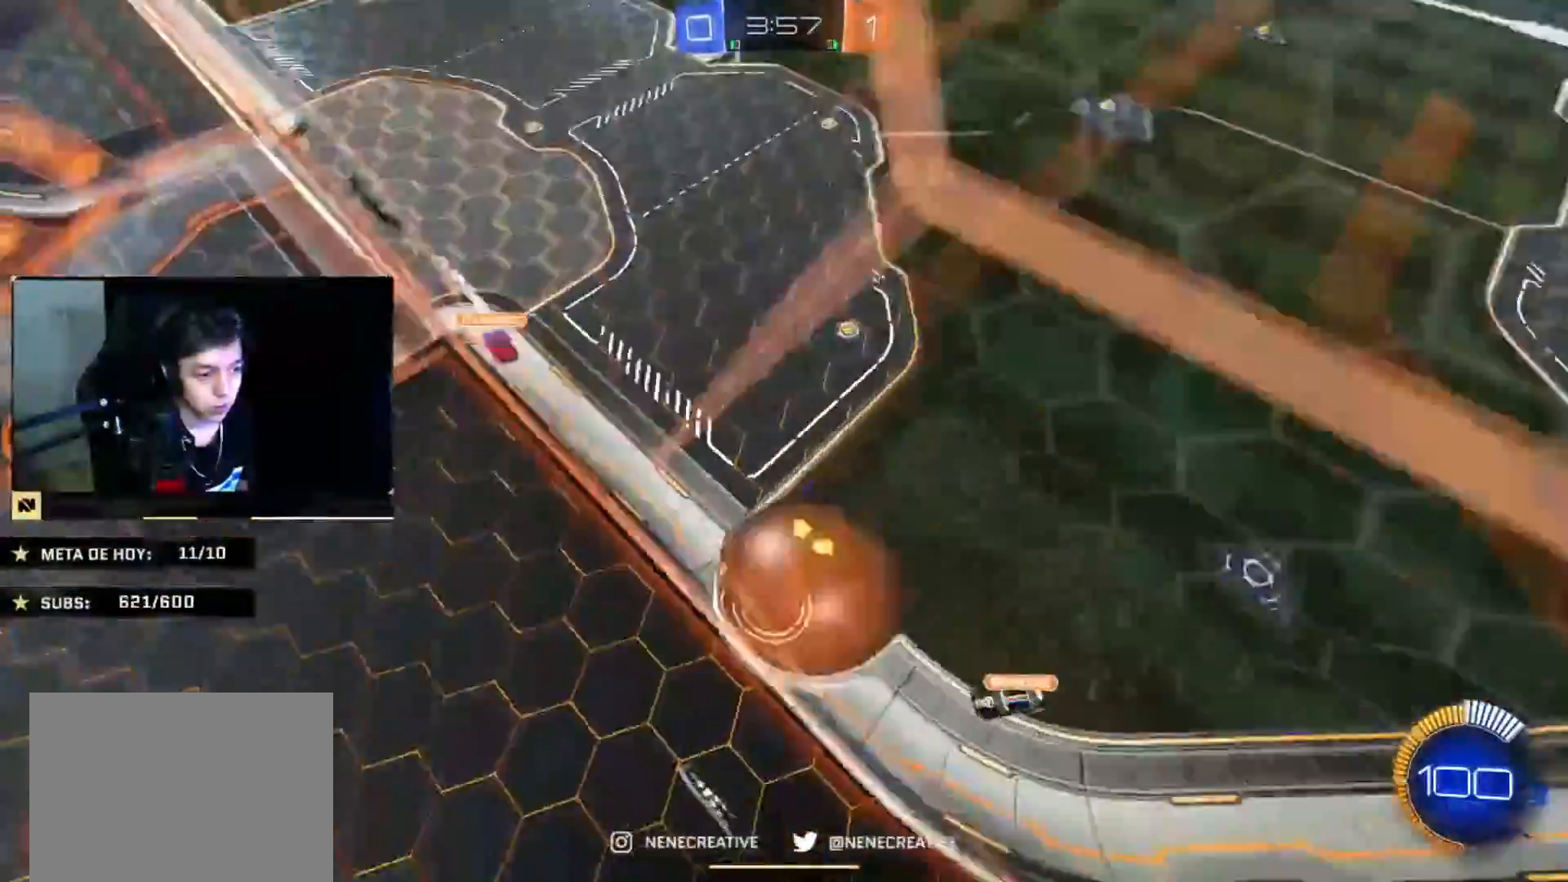
{"buttons": ["CIRCLE"], "left_stick": "center", "right_stick": "center", "events": [[134, "CROSS", "up"], [167, "left_stick", "up-right"], [200, "L2", "down"], [234, "CROSS", "down"], [434, "L2", "up"], [467, "left_stick", "center"], [501, "CROSS", "up"]]}
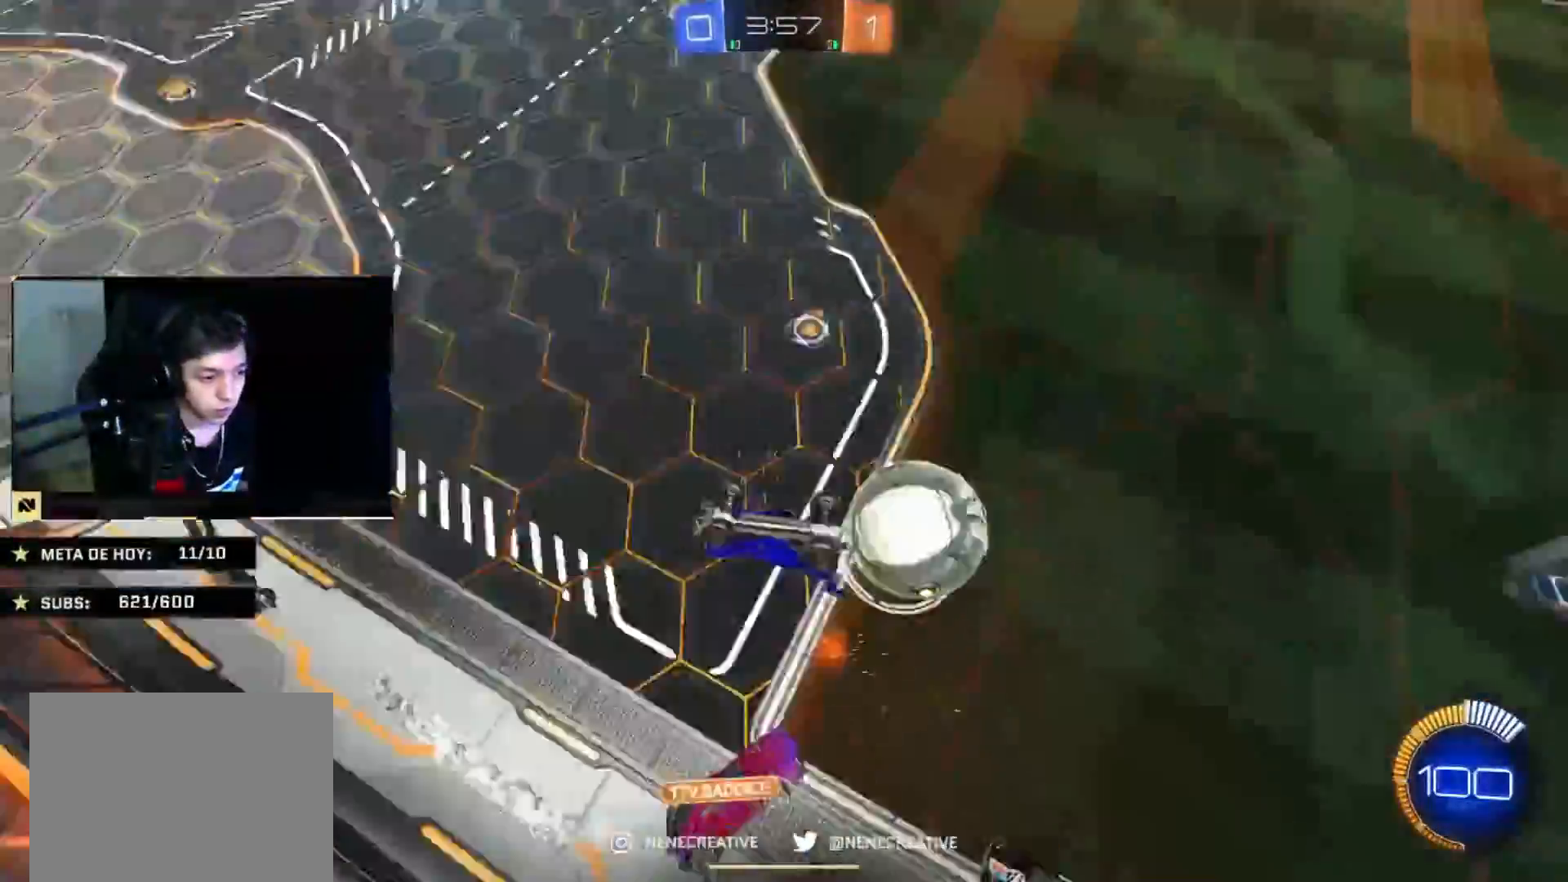
{"buttons": ["CIRCLE"], "left_stick": "down-right", "right_stick": "center", "events": [[100, "left_stick", "down"], [200, "left_stick", "center"], [300, "left_stick", "down-right"]]}
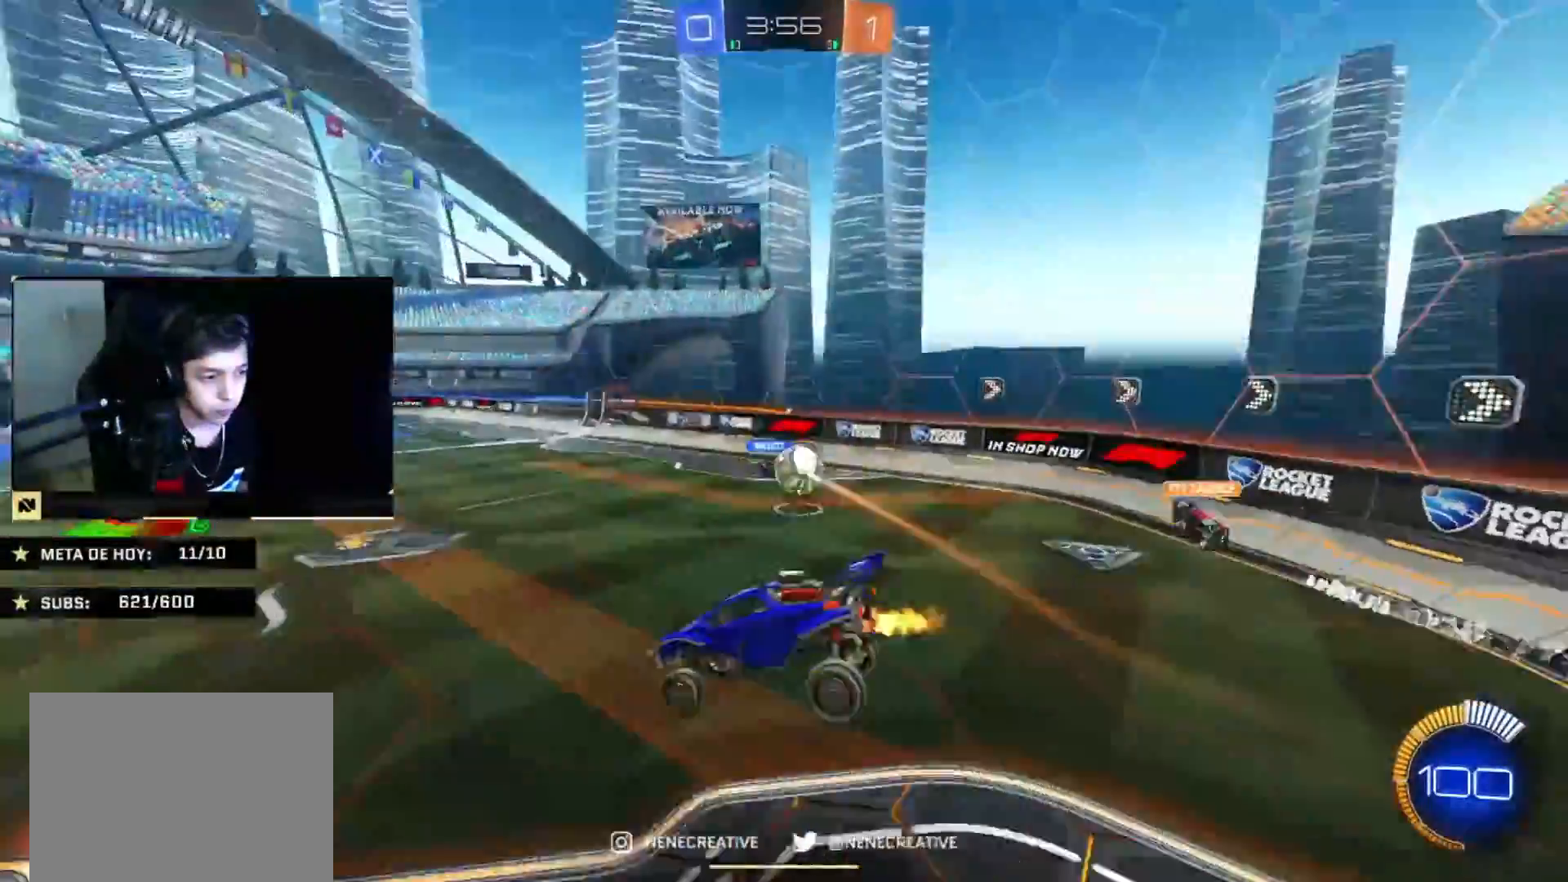
{"buttons": ["CIRCLE"], "left_stick": "center", "right_stick": "center", "events": [[33, "left_stick", "down"], [234, "L2", "down"], [334, "L2", "up"], [367, "left_stick", "center"]]}
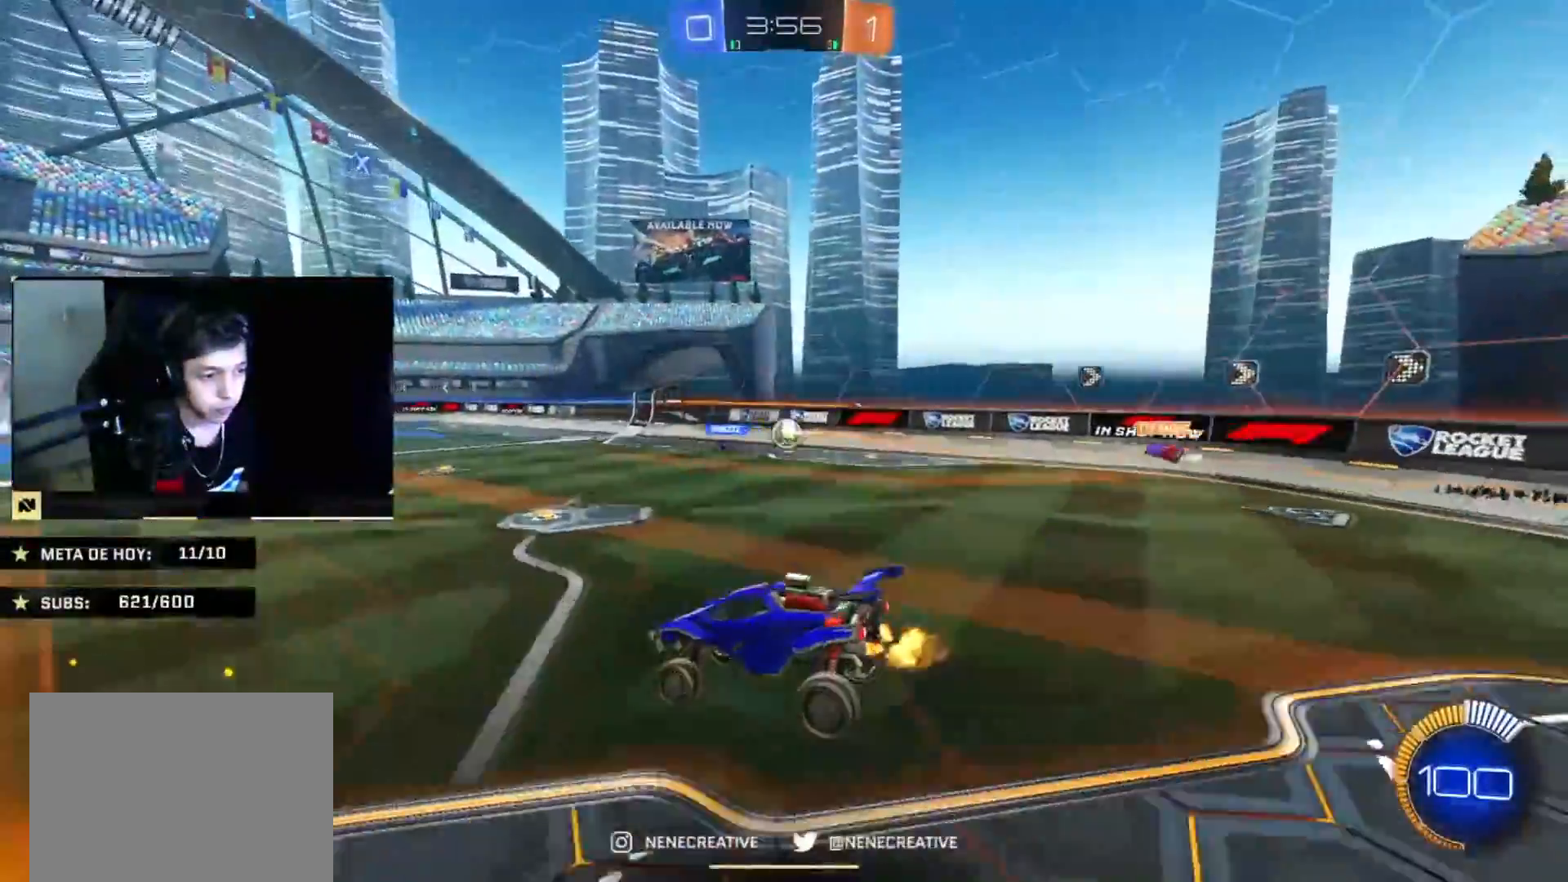
{"buttons": ["CIRCLE"], "left_stick": "down-right", "right_stick": "center", "events": [[166, "left_stick", "left"], [300, "left_stick", "center"], [467, "left_stick", "down-right"]]}